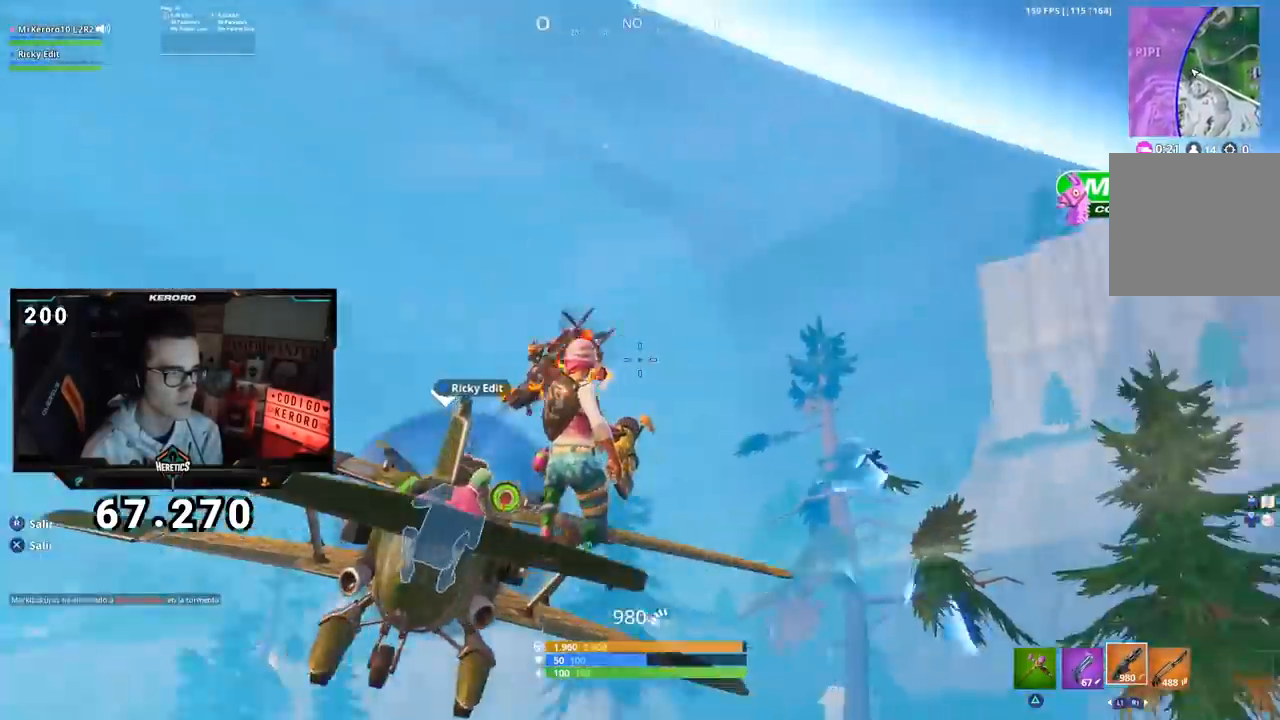
Gameplay with a controller (PlayStation layout); each line is a JSON object with the inputs held at the frame after it. "events" lists button and stick changes between this image and that frame as [ms after this image, input, new state], when the widget could be followed in between. Not read: L1 R1.
{"buttons": ["R2"], "left_stick": "center", "right_stick": "right", "events": [[200, "right_stick", "up"], [317, "right_stick", "up-right"], [434, "right_stick", "right"]]}
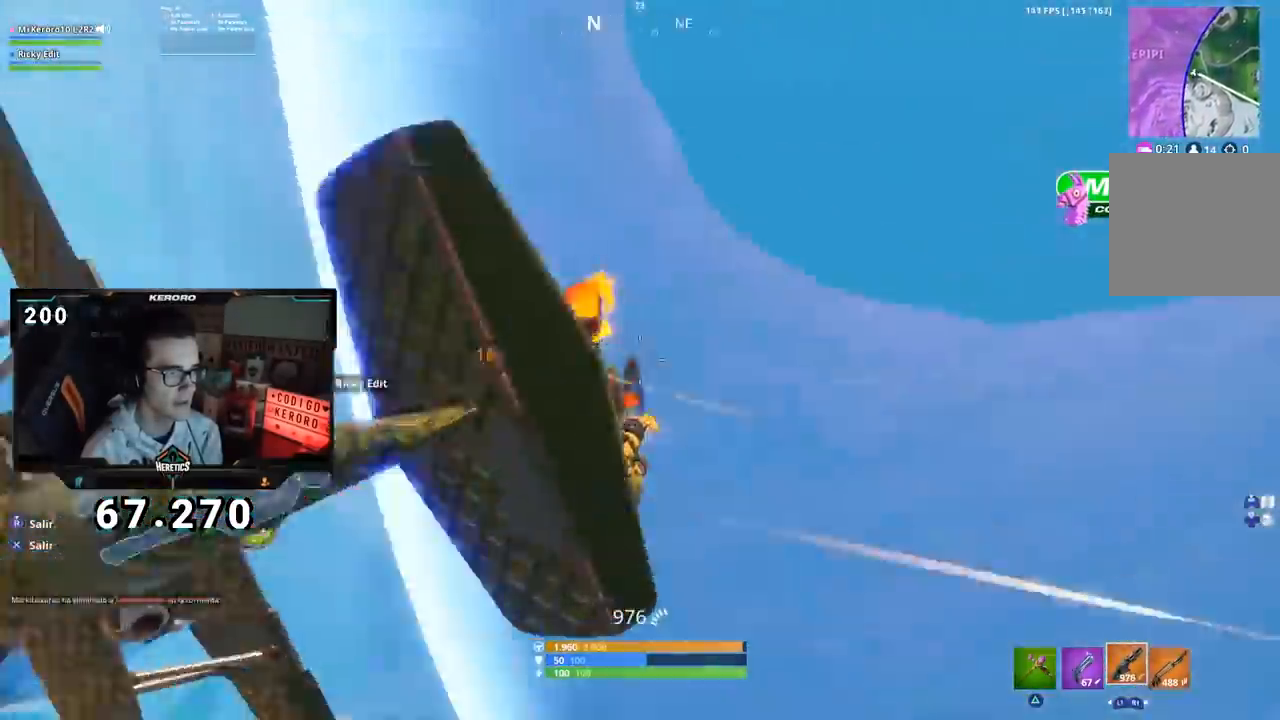
{"buttons": [], "left_stick": "center", "right_stick": "down-right", "events": [[217, "right_stick", "down-right"], [484, "R2", "up"]]}
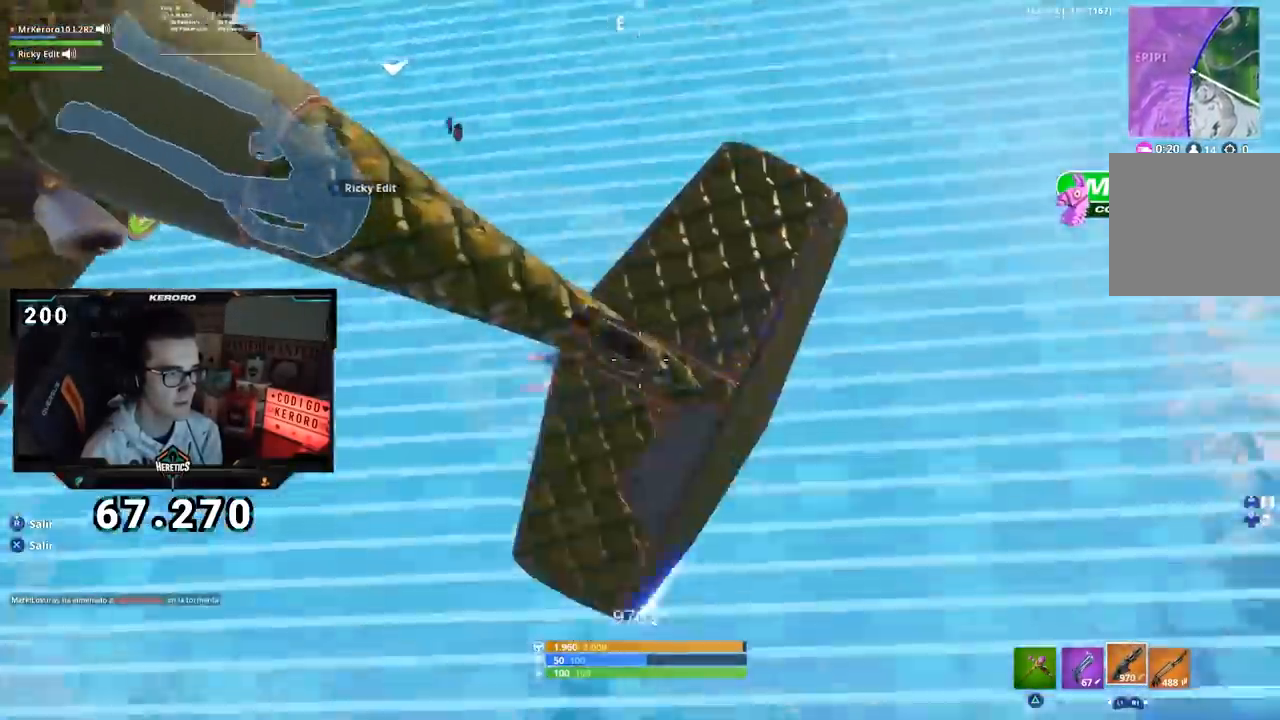
{"buttons": ["L2", "R2"], "left_stick": "center", "right_stick": "center", "events": [[83, "L2", "down"], [150, "right_stick", "center"], [300, "L2", "up"], [300, "right_stick", "down"], [400, "L2", "down"], [450, "right_stick", "center"], [484, "R2", "down"]]}
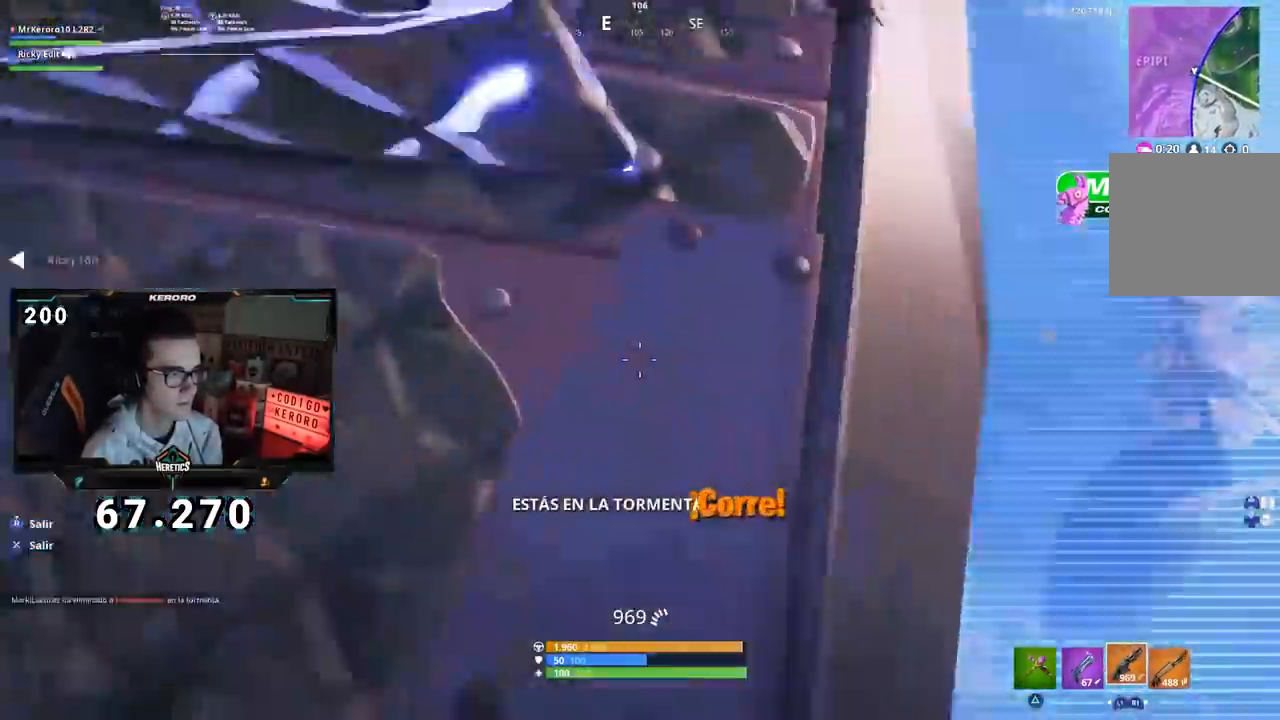
{"buttons": [], "left_stick": "center", "right_stick": "down-right", "events": [[67, "right_stick", "down"], [84, "R2", "up"], [117, "L2", "up"], [251, "right_stick", "center"], [351, "right_stick", "down-right"]]}
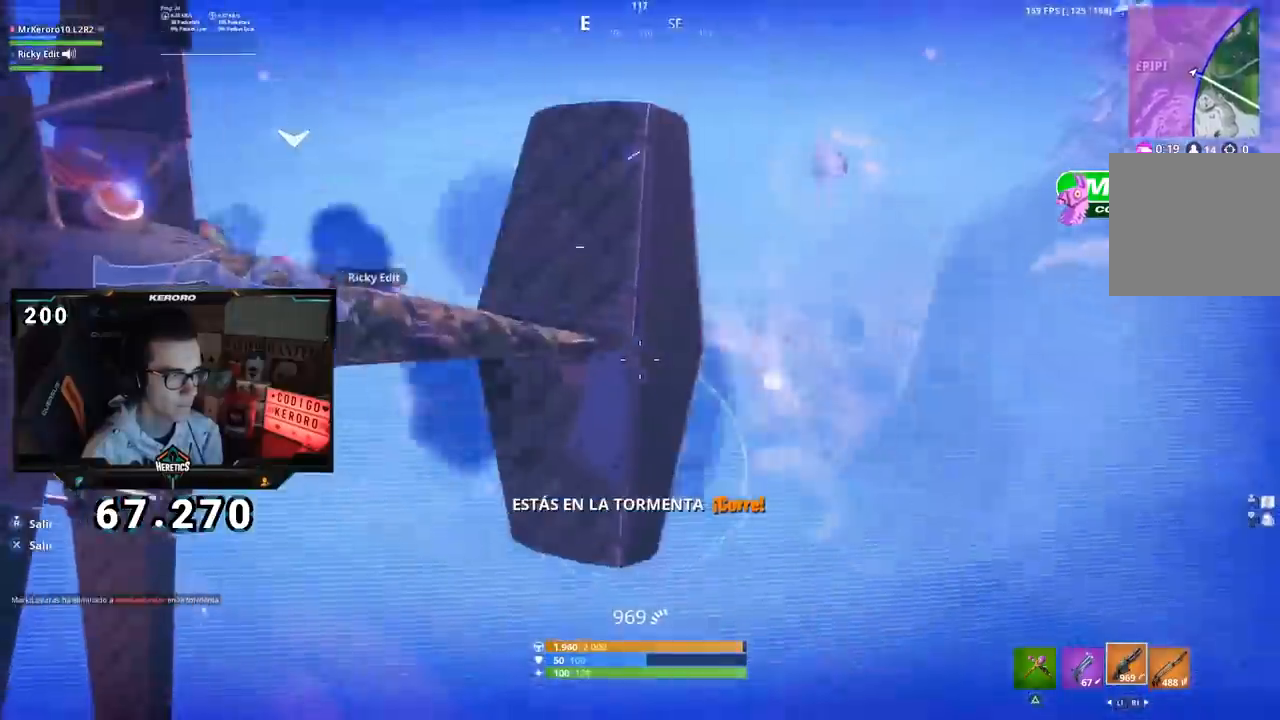
{"buttons": ["L2"], "left_stick": "center", "right_stick": "up-right", "events": [[117, "right_stick", "center"], [200, "right_stick", "right"], [283, "right_stick", "center"], [333, "L2", "down"], [467, "right_stick", "up-right"]]}
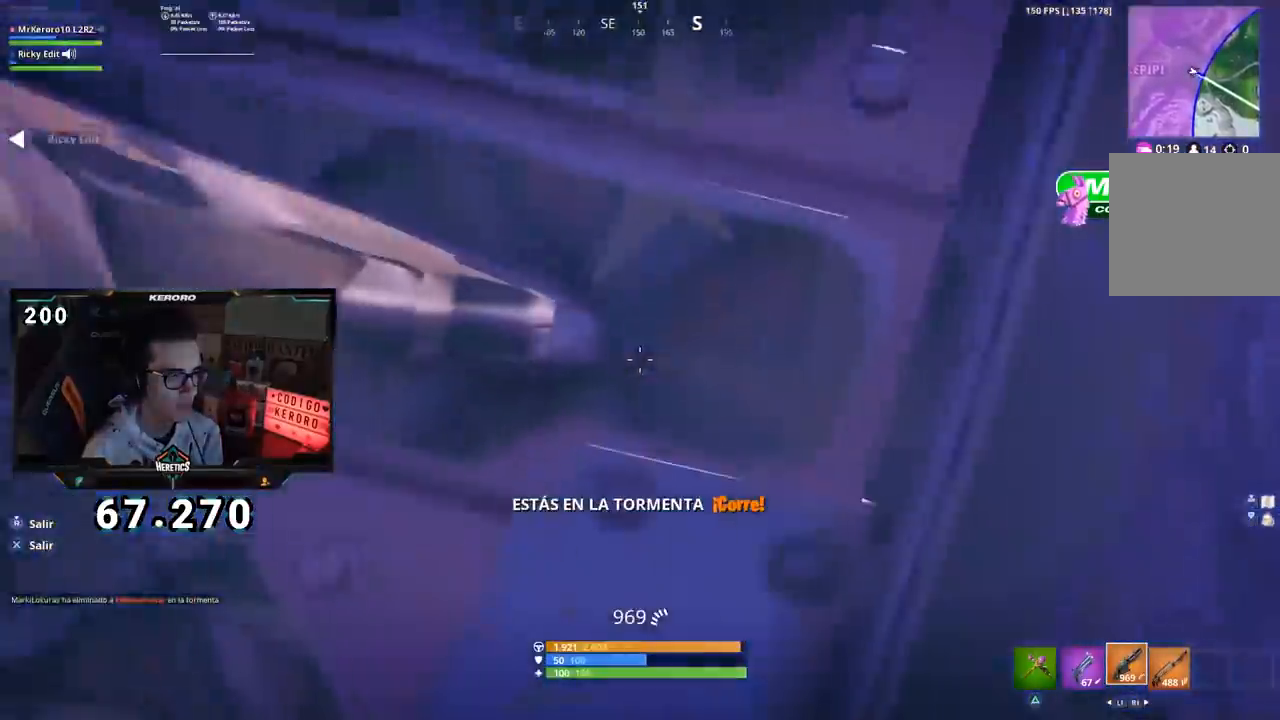
{"buttons": ["L2"], "left_stick": "center", "right_stick": "center", "events": [[50, "right_stick", "up"], [200, "R2", "down"], [467, "right_stick", "center"], [501, "R2", "up"]]}